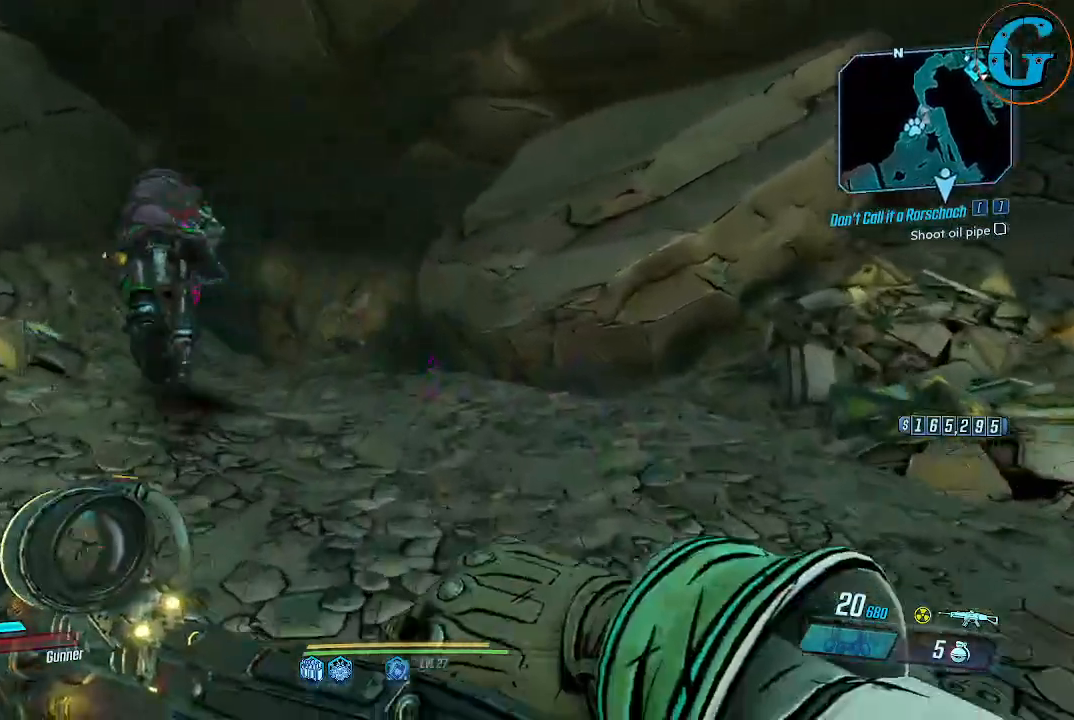
Gameplay with keyboard and mouse; each line is a JSON object with the keys and mouse buttons held at the frame after it. "events" lists presses ("down") and releases ("up") of "1", "2", "3", "4", "5", "a", "alt", "c", "caps_lock", "ctrl", "d", "e", "f", "g", "q", "r", "s", "shift", "space", "t", "tab", "v", "w", "x", "z", "mouse_left", "mouse_wheel" and "mouse_right" between this image and that frame as [ms after this image, input, new state], when the widget could be followed in between. "mouse_left", "mouse_wheel", "mouse_right" = the "left", "wheel", "right" buttons of the "mouse" list. No other keys are recorded. "wheel" means that the mouse wheel is clicked or scrolled. Not read: mouse_move.
{"keys": ["shift", "w"], "mouse": [], "events": []}
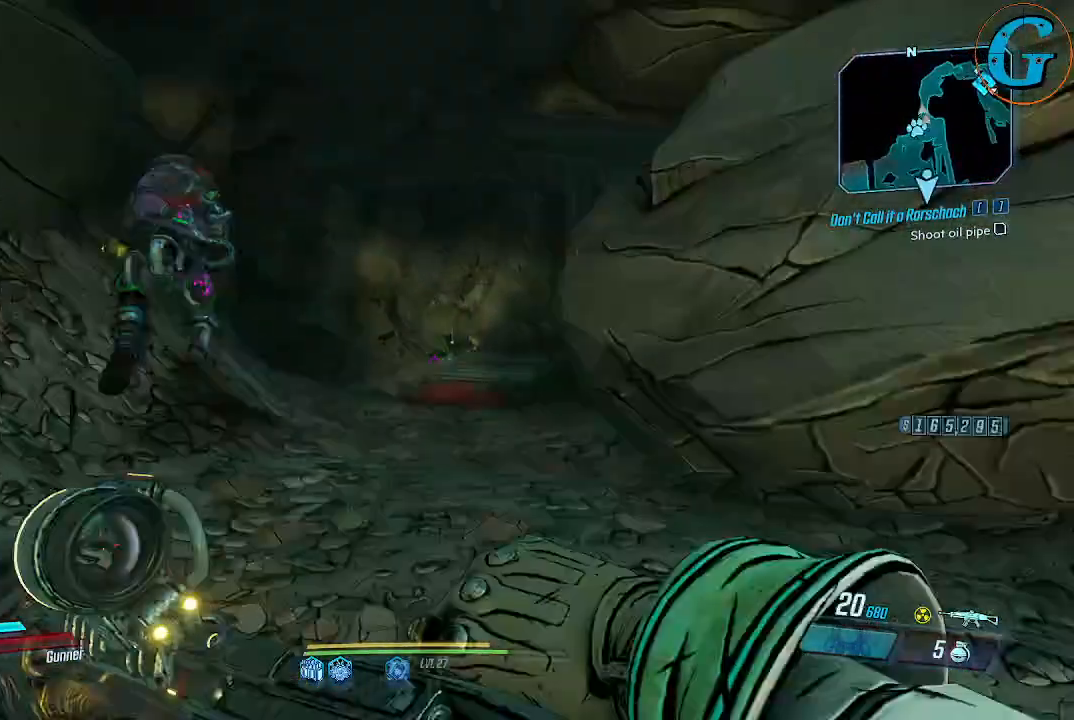
{"keys": ["shift", "w"], "mouse": [], "events": []}
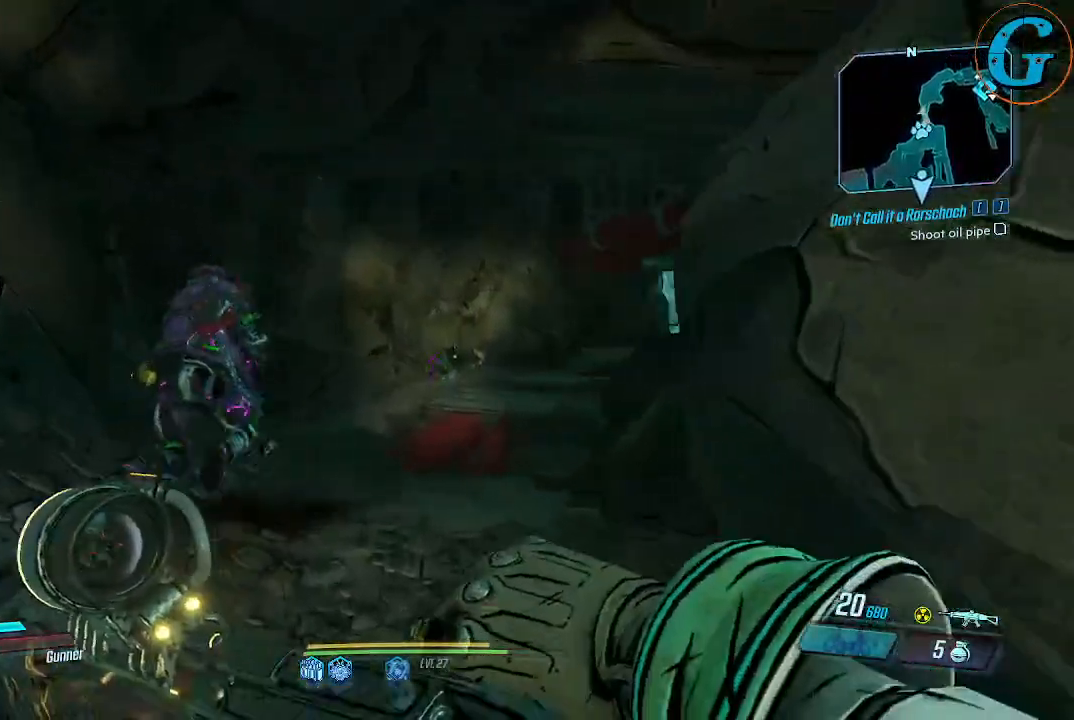
{"keys": ["shift", "w"], "mouse": [], "events": []}
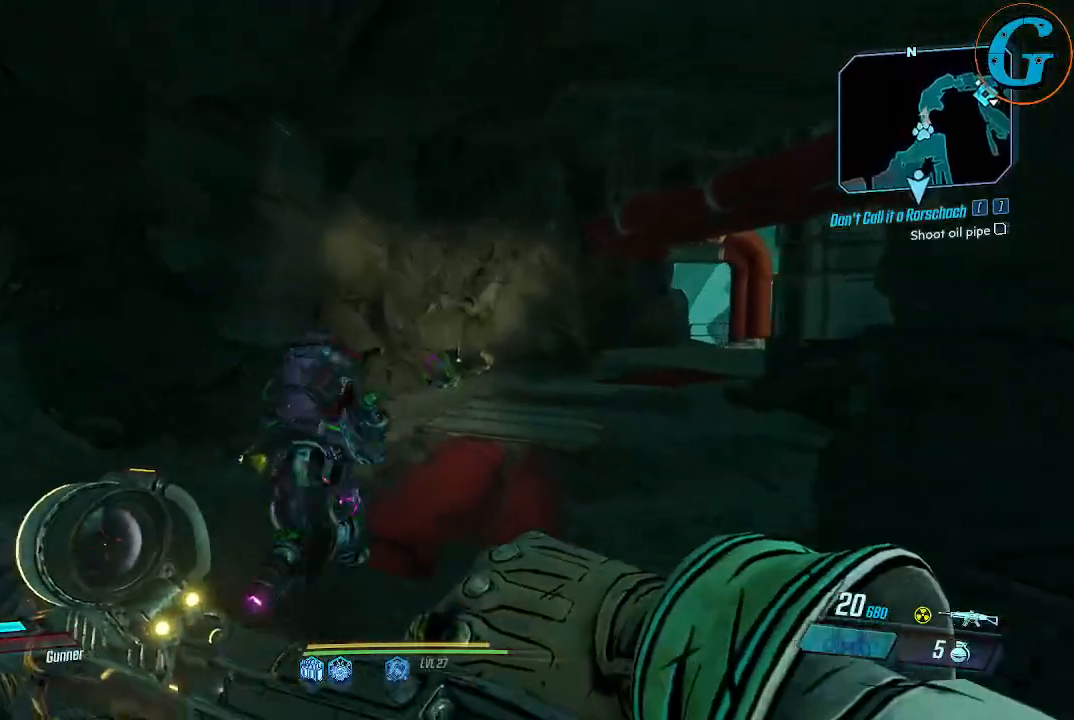
{"keys": ["shift", "w"], "mouse": [], "events": []}
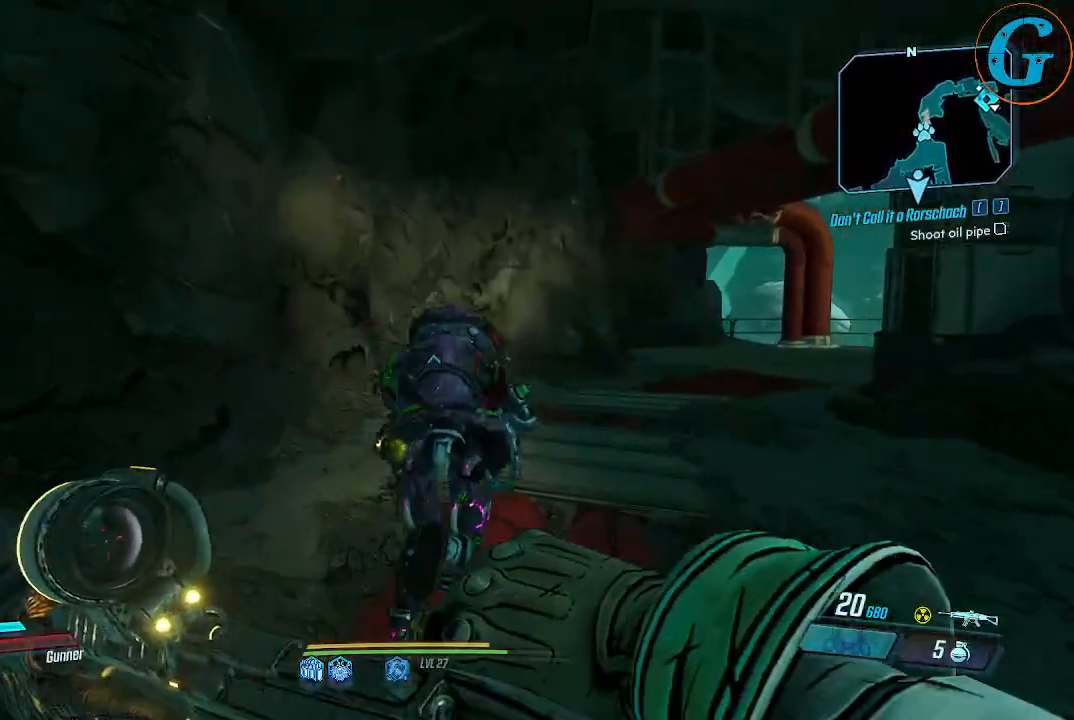
{"keys": ["shift", "w"], "mouse": [], "events": []}
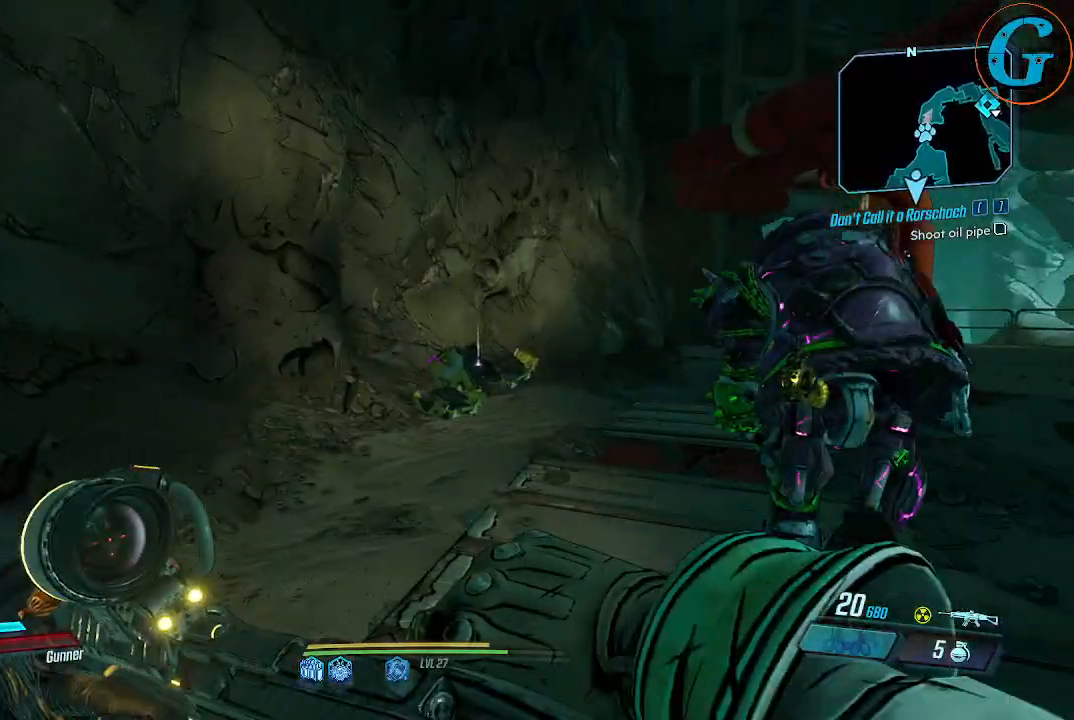
{"keys": ["shift", "w"], "mouse": [], "events": []}
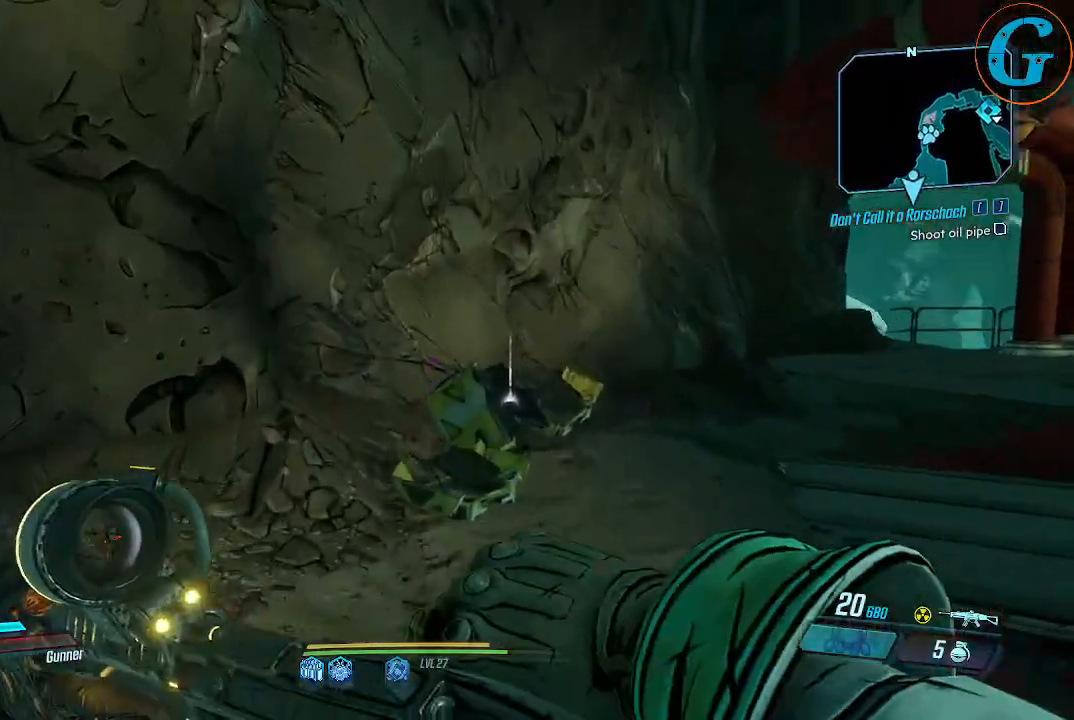
{"keys": ["shift", "w"], "mouse": [], "events": []}
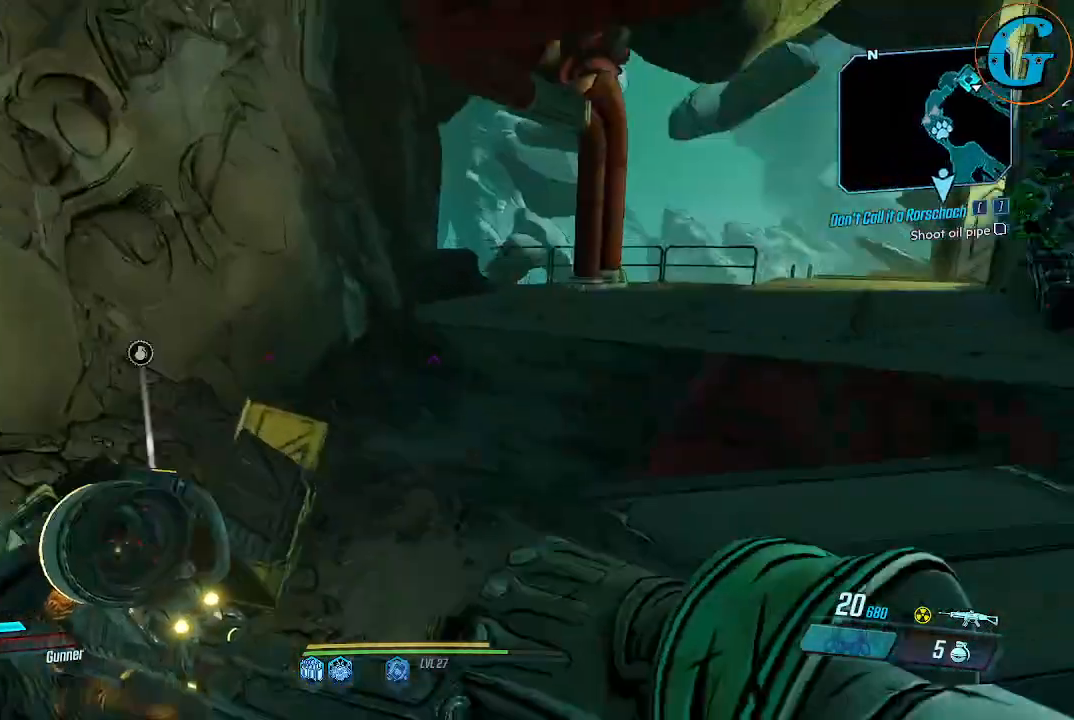
{"keys": ["shift", "w"], "mouse": [], "events": []}
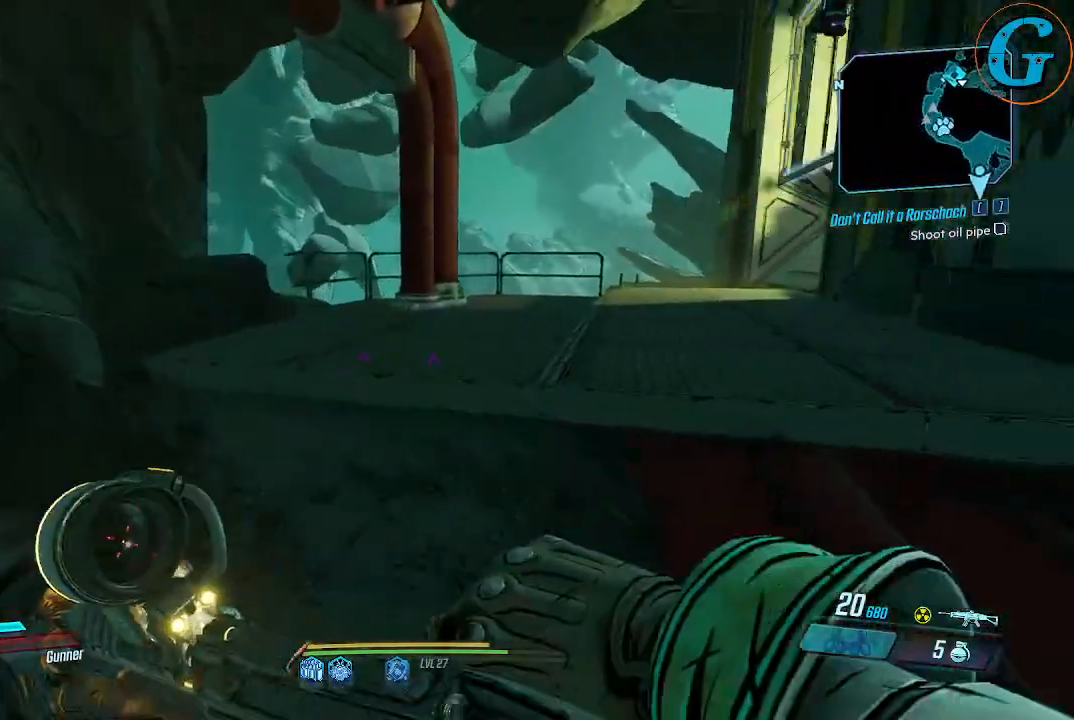
{"keys": ["shift", "w"], "mouse": [], "events": []}
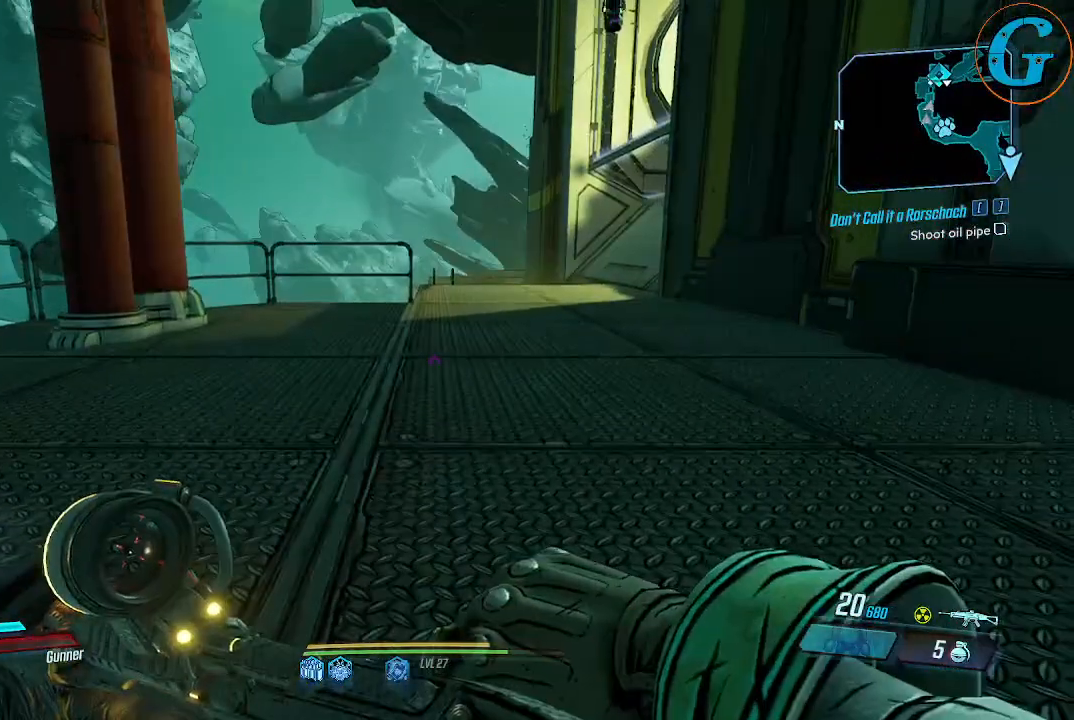
{"keys": ["a", "shift", "w"], "mouse": [], "events": [[367, "a", "down"]]}
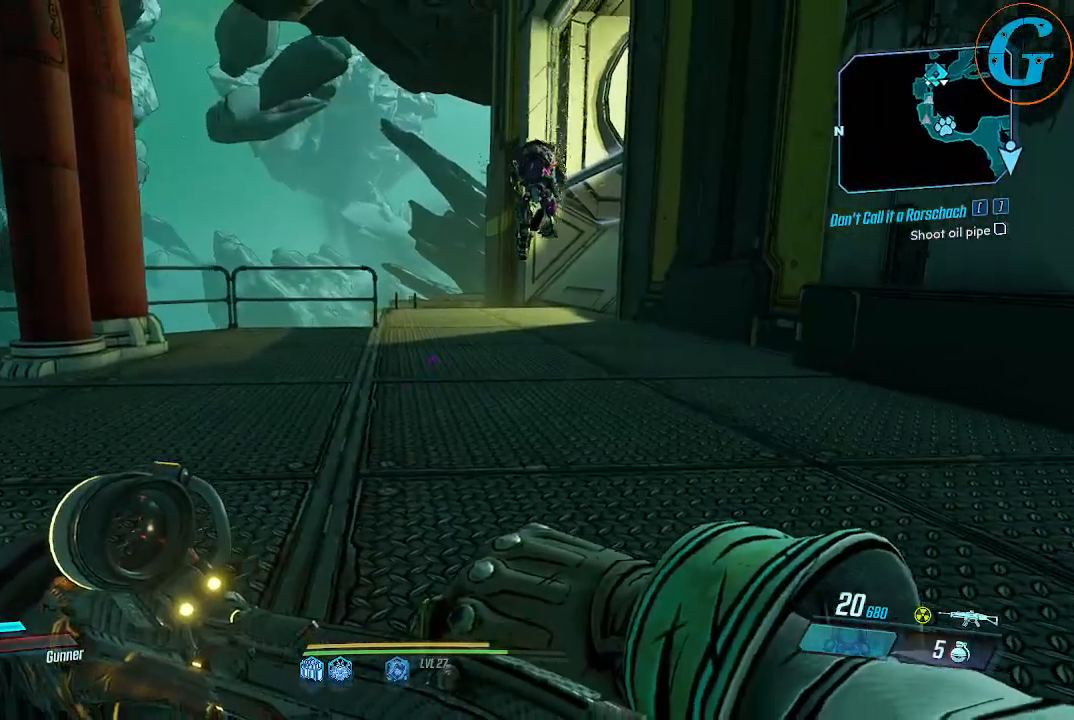
{"keys": ["shift", "w"], "mouse": [], "events": [[50, "space", "down"], [184, "a", "up"], [234, "space", "up"]]}
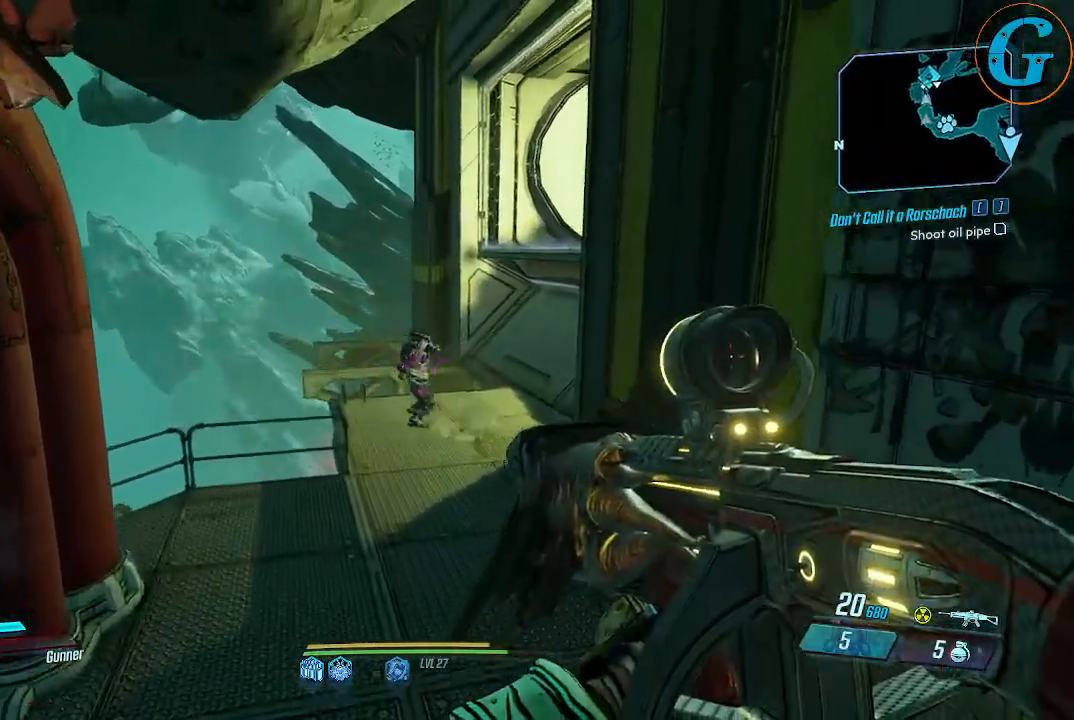
{"keys": ["shift", "w"], "mouse": [], "events": [[300, "d", "down"], [484, "d", "up"]]}
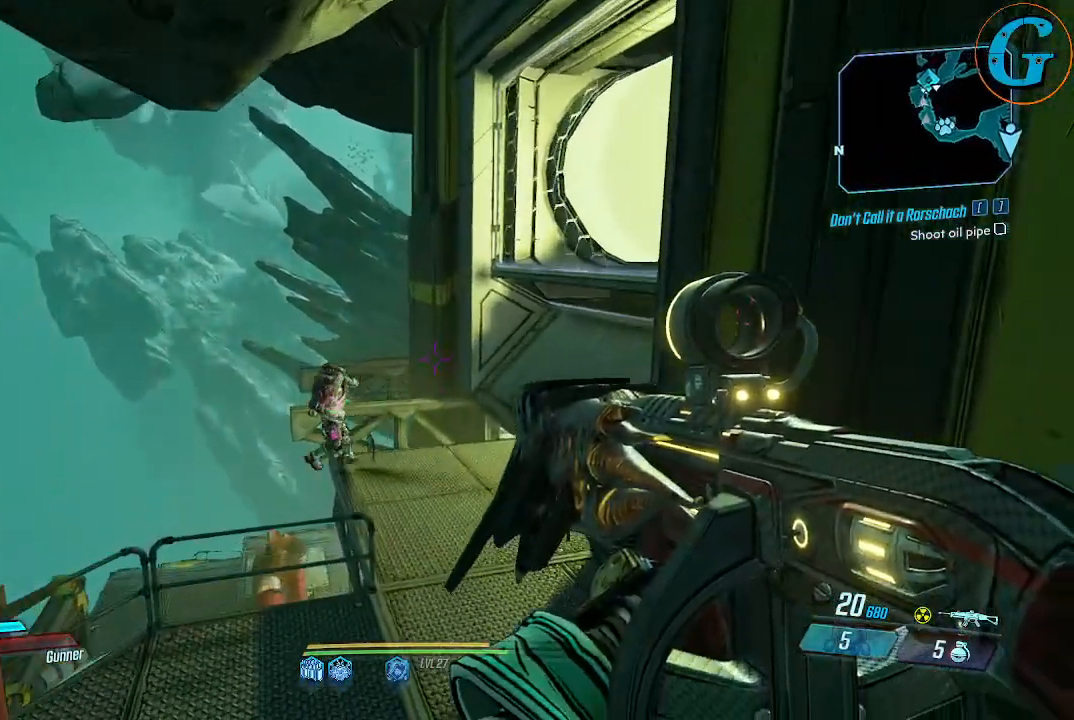
{"keys": ["d", "shift", "w"], "mouse": [], "events": [[267, "d", "down"]]}
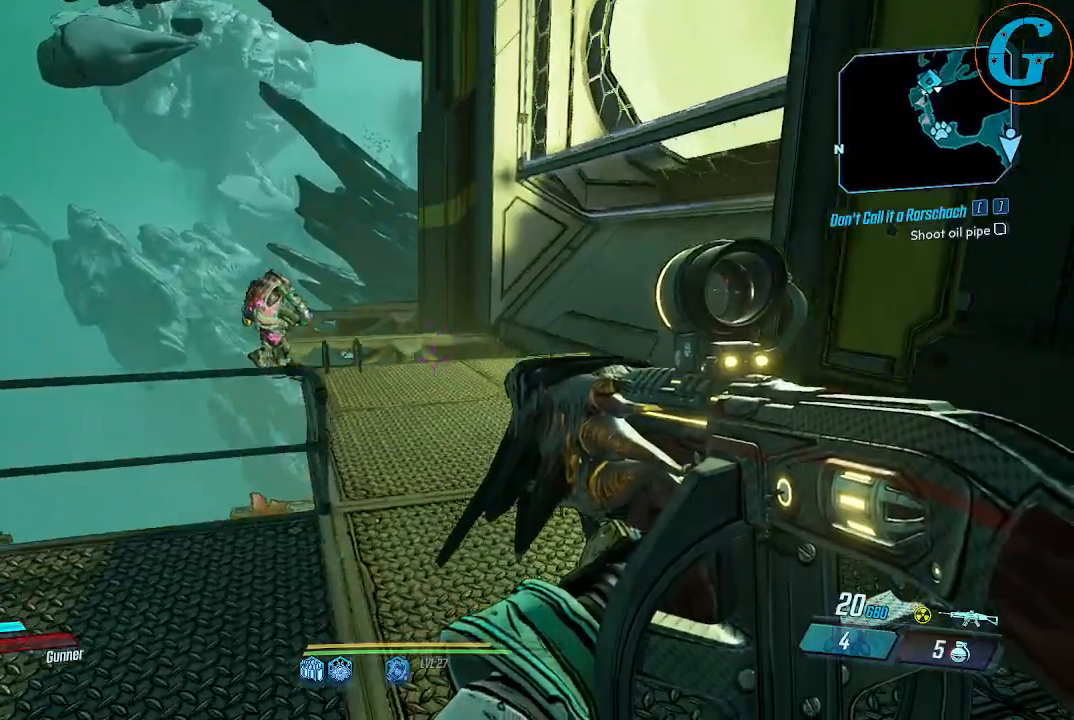
{"keys": ["shift", "w"], "mouse": [], "events": [[50, "d", "up"]]}
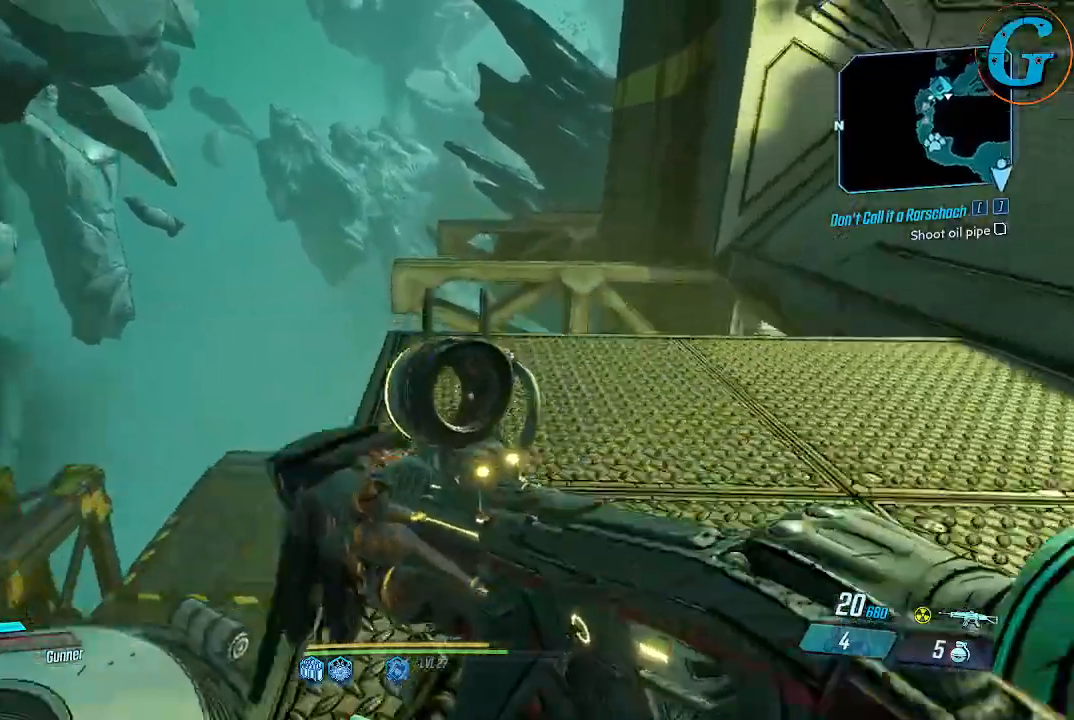
{"keys": [], "mouse": [], "events": [[117, "shift", "up"], [117, "w", "up"]]}
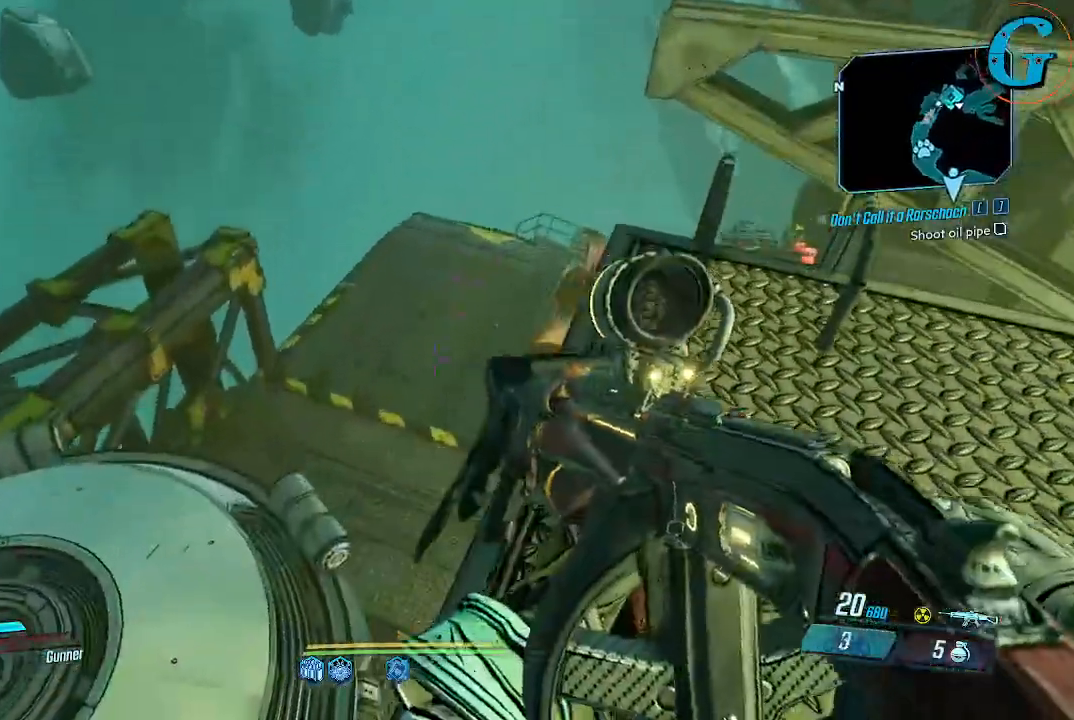
{"keys": [], "mouse": [], "events": [[84, "w", "down"], [317, "w", "up"]]}
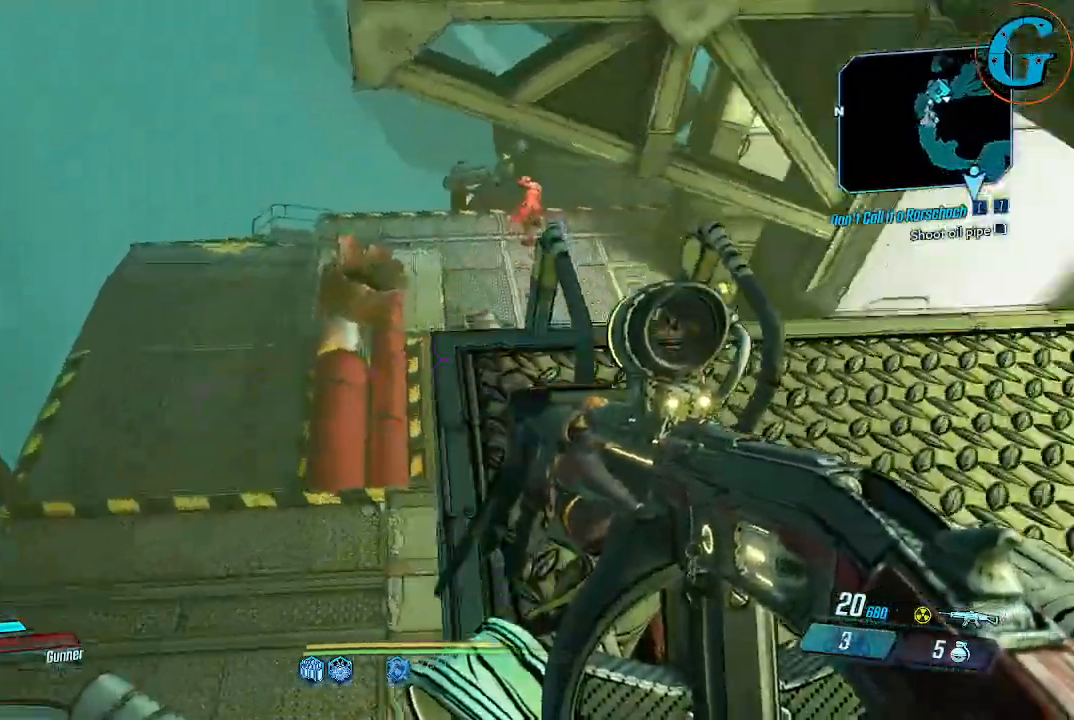
{"keys": ["a", "w"], "mouse": [], "events": [[234, "a", "down"], [334, "w", "down"]]}
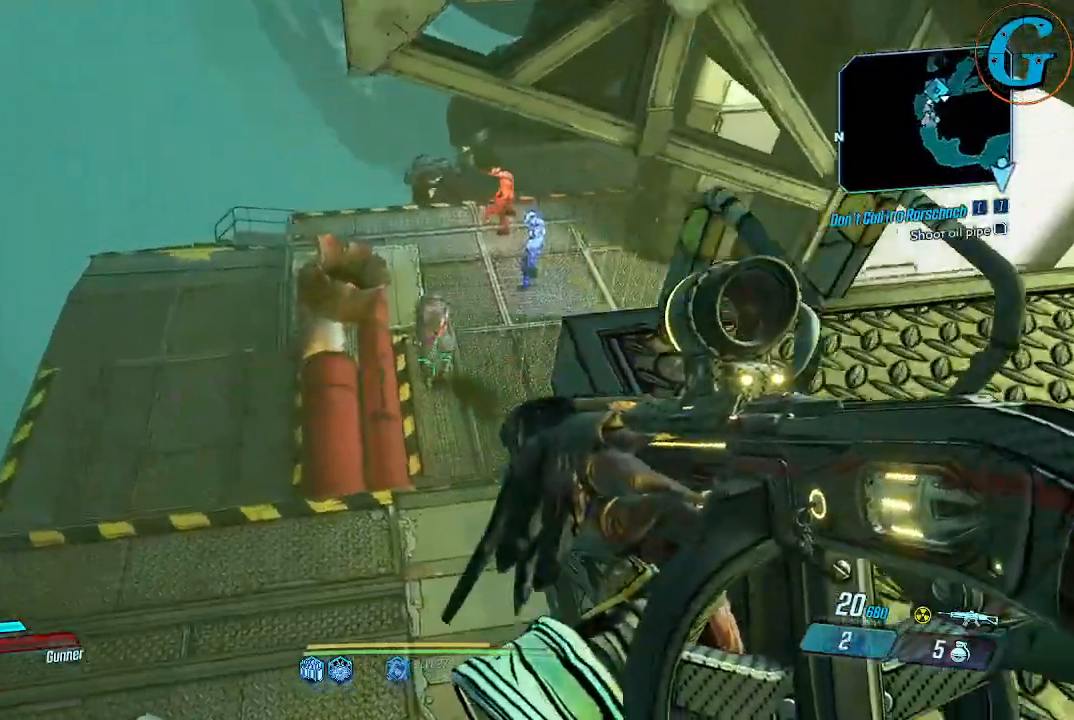
{"keys": ["w"], "mouse": [], "events": [[300, "a", "up"]]}
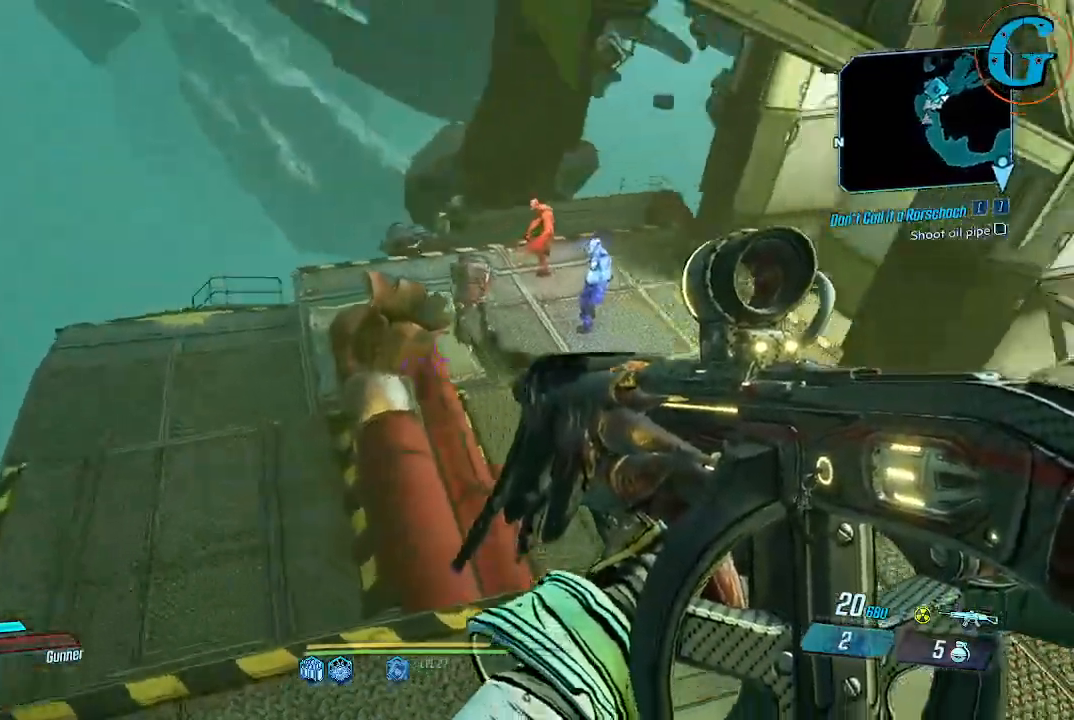
{"keys": ["w"], "mouse": [], "events": [[217, "d", "down"], [400, "d", "up"]]}
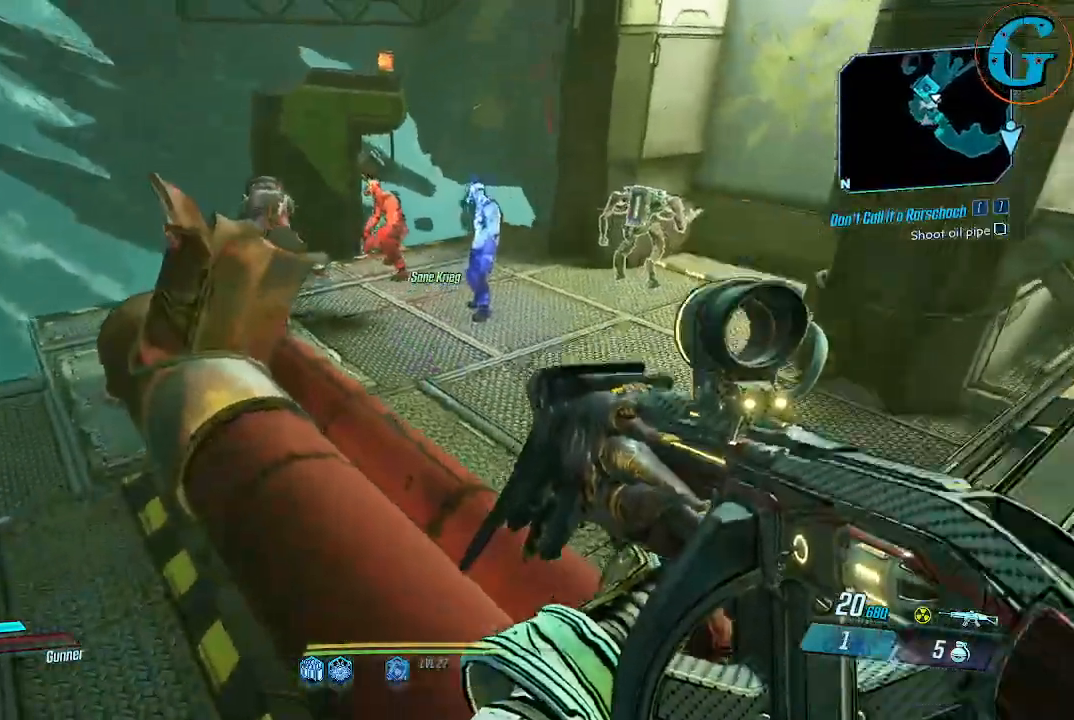
{"keys": ["w"], "mouse": [], "events": []}
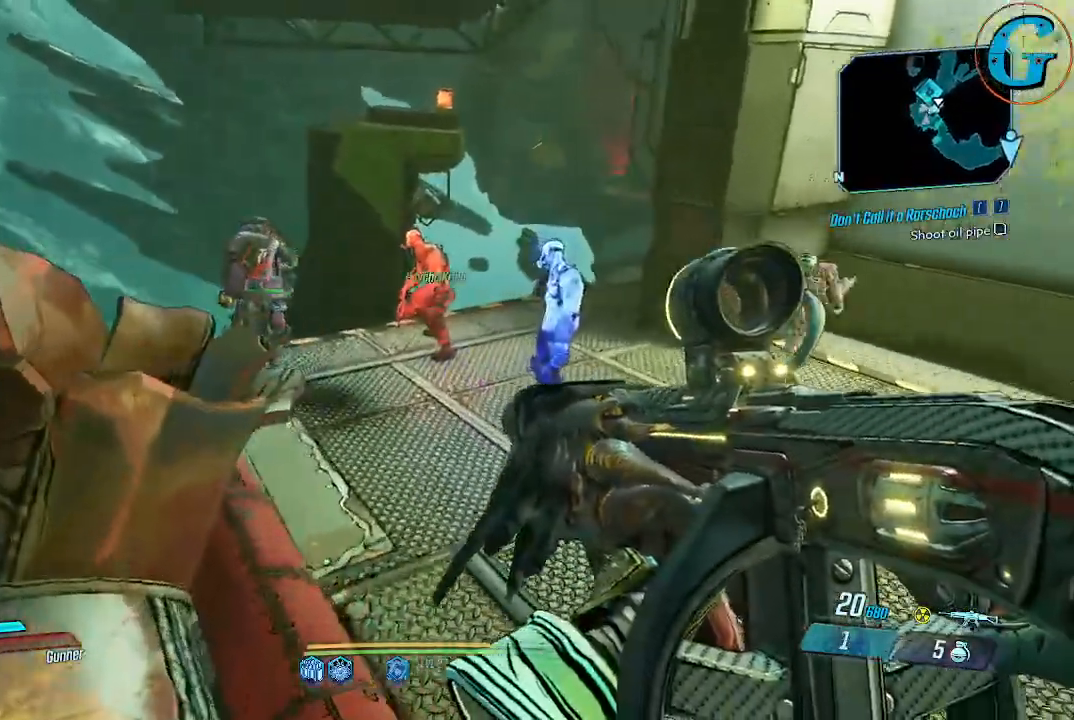
{"keys": ["w"], "mouse": [], "events": []}
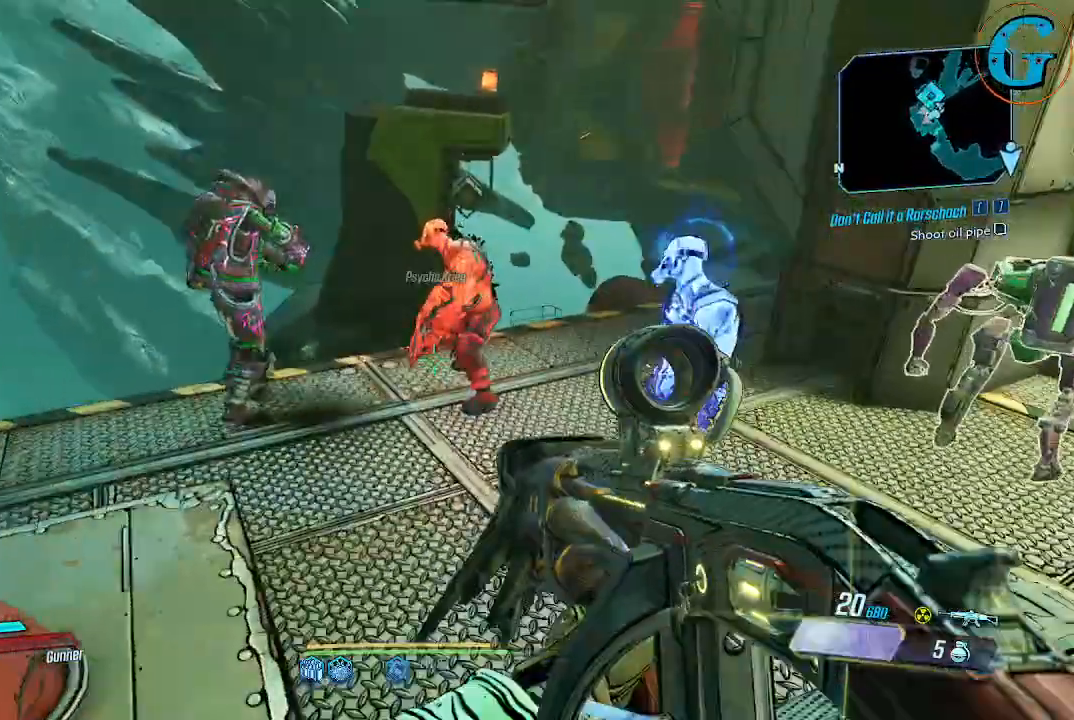
{"keys": ["w"], "mouse": [], "events": [[267, "d", "down"], [400, "d", "up"]]}
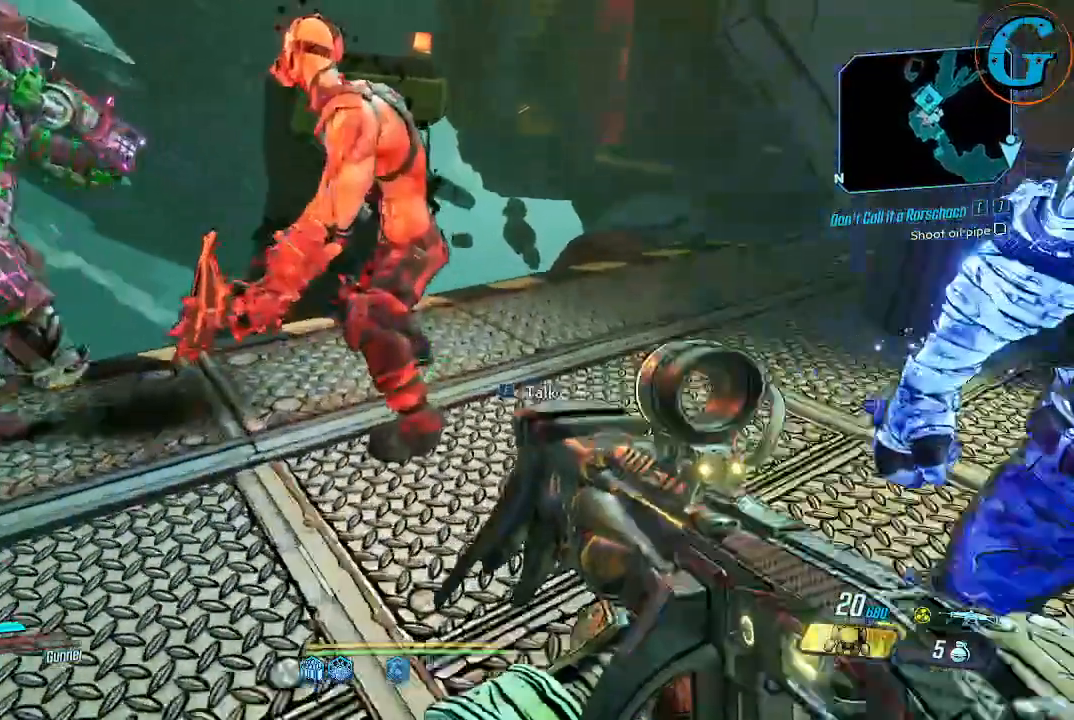
{"keys": ["w"], "mouse": [], "events": [[134, "d", "down"], [334, "d", "up"]]}
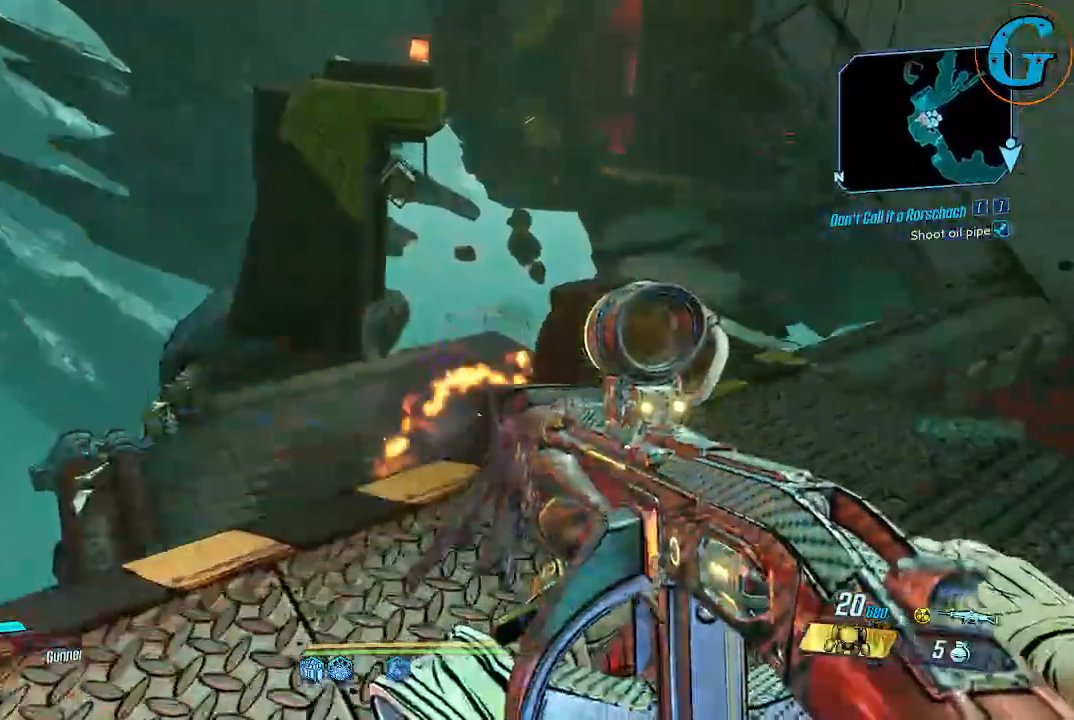
{"keys": [], "mouse": [], "events": [[67, "w", "up"]]}